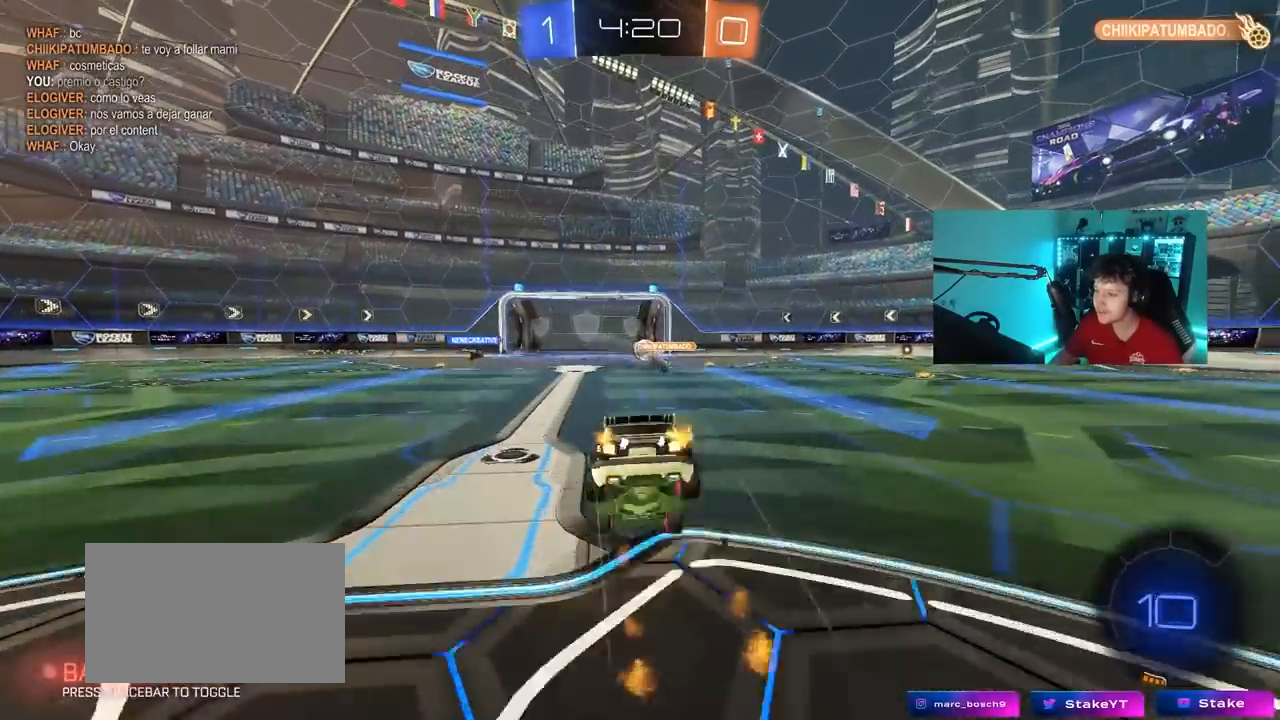
Gameplay with keyboard and mouse; each line is a JSON object with the keys and mouse buttons held at the frame after it. "events" lists presses ("down") and releases ("up") of "1", "2", "3", "4", "5", "a", "alt", "c", "caps_lock", "ctrl", "d", "e", "f", "g", "q", "r", "s", "shift", "space", "t", "tab", "v", "w", "x", "z", "mouse_left", "mouse_wheel" and "mouse_right" between this image and that frame as [ms after this image, input, new state], when the widget could be followed in between. "mouse_left", "mouse_wheel", "mouse_right" = the "left", "wheel", "right" buttons of the "mouse" list. No other keys are recorded. "wheel" means that the mouse wheel is clicked or scrolled. "mouse_move" is the direction in which the mouse moves at that frame (one of eight, or "still"), when it could be read.
{"keys": ["tab"], "mouse": [], "mouse_move": "still", "events": [[100, "mouse_left", "up"], [150, "mouse_right", "up"], [150, "w", "up"], [333, "tab", "down"]]}
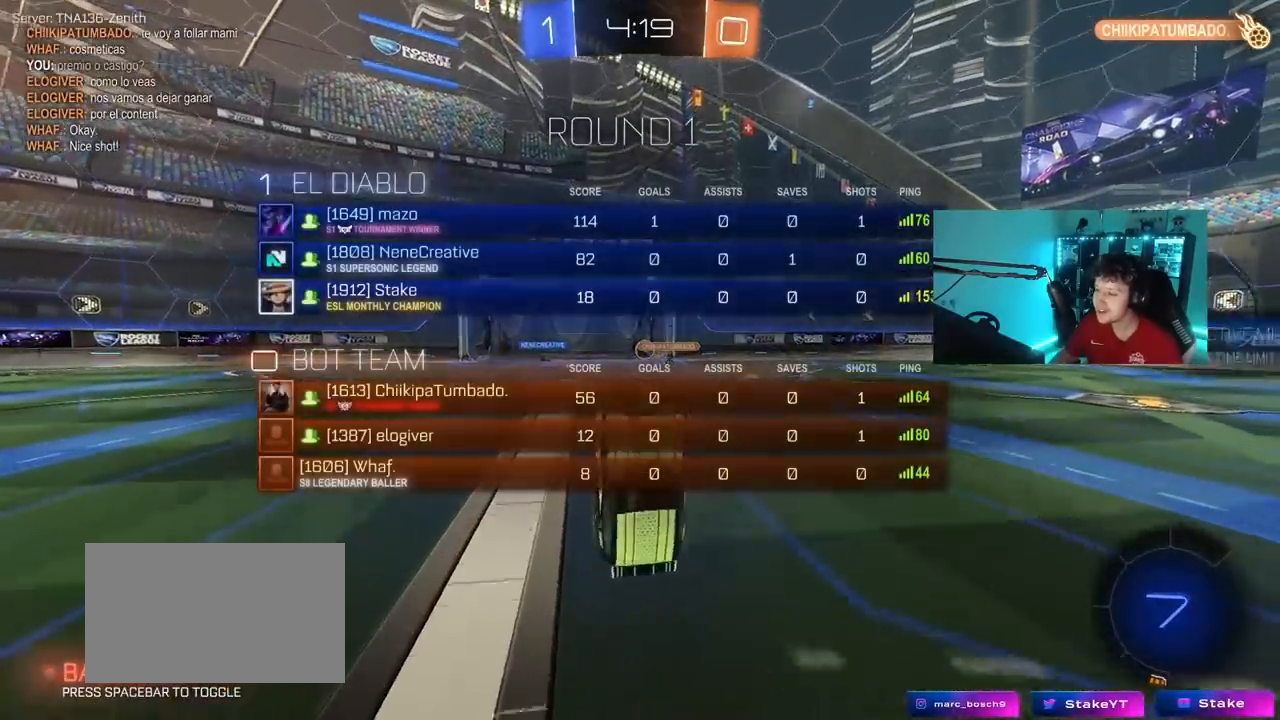
{"keys": [], "mouse": [], "mouse_move": "still", "events": [[400, "tab", "up"]]}
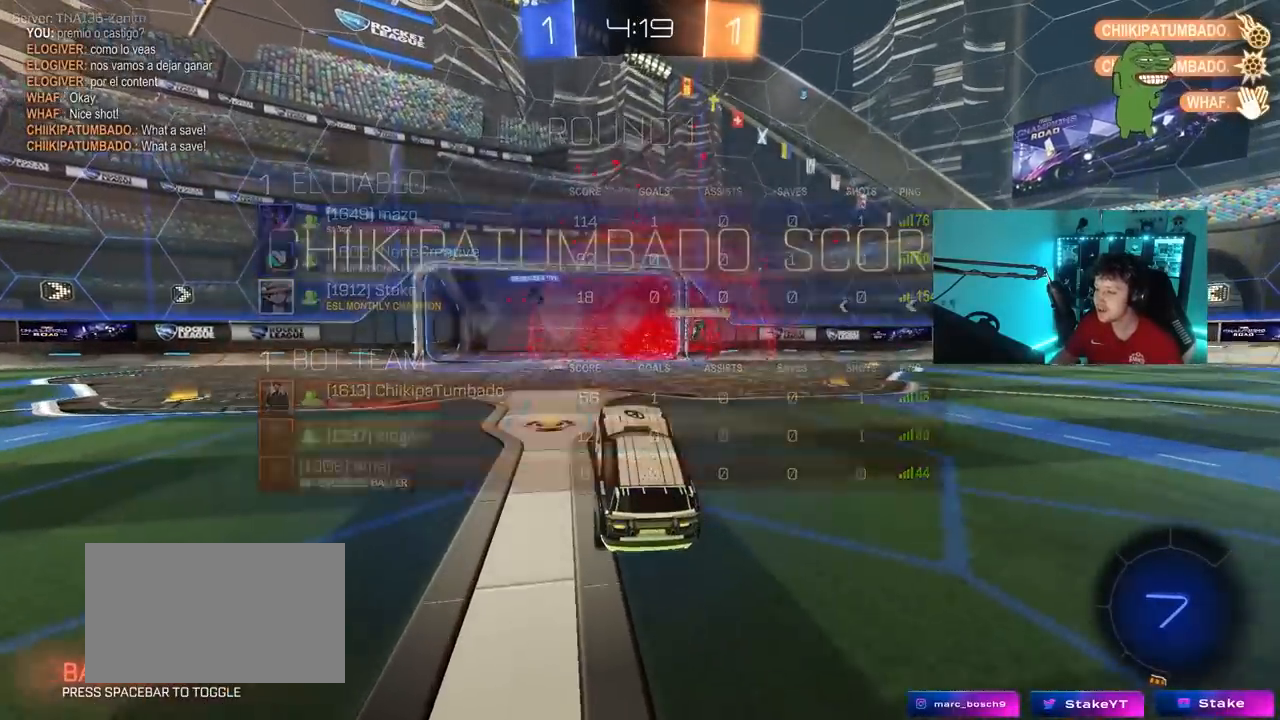
{"keys": [], "mouse": [], "mouse_move": "still", "events": [[183, "w", "down"], [333, "w", "up"]]}
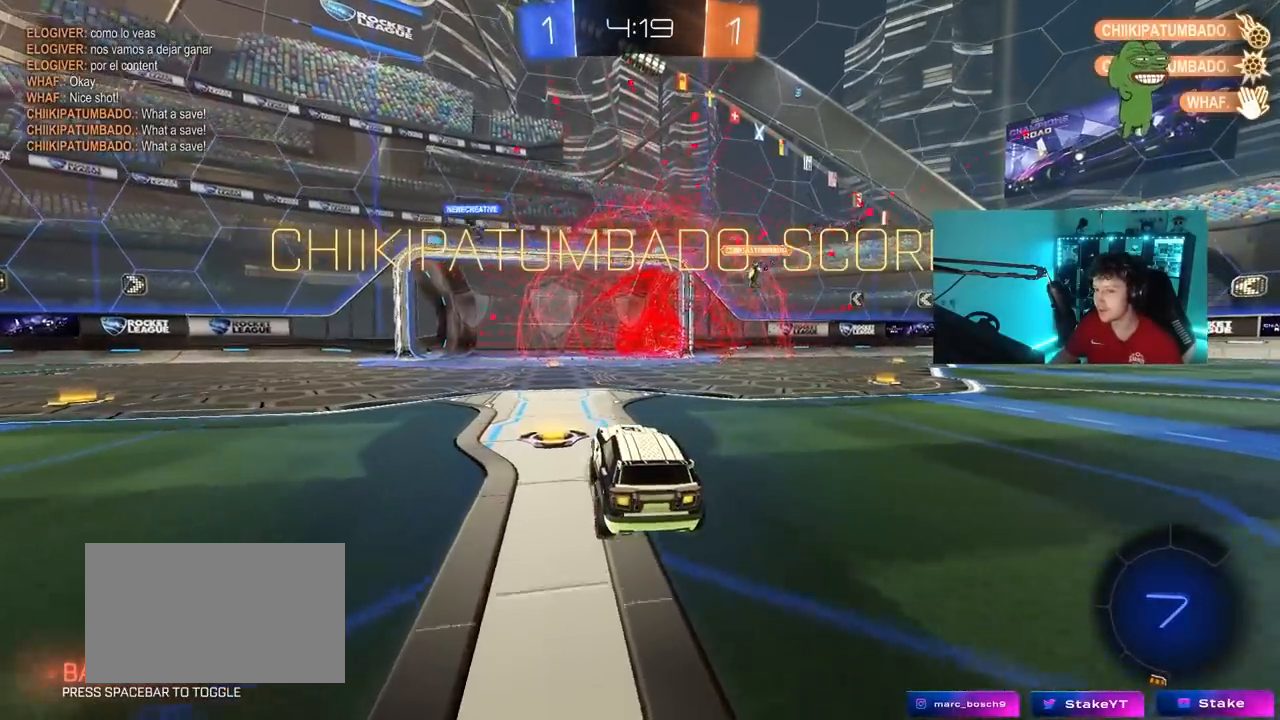
{"keys": ["a", "w"], "mouse": ["left", "right"], "mouse_move": "still", "events": [[17, "w", "down"], [250, "d", "down"], [333, "d", "up"], [433, "a", "down"], [433, "mouse_left", "down"], [433, "mouse_right", "down"]]}
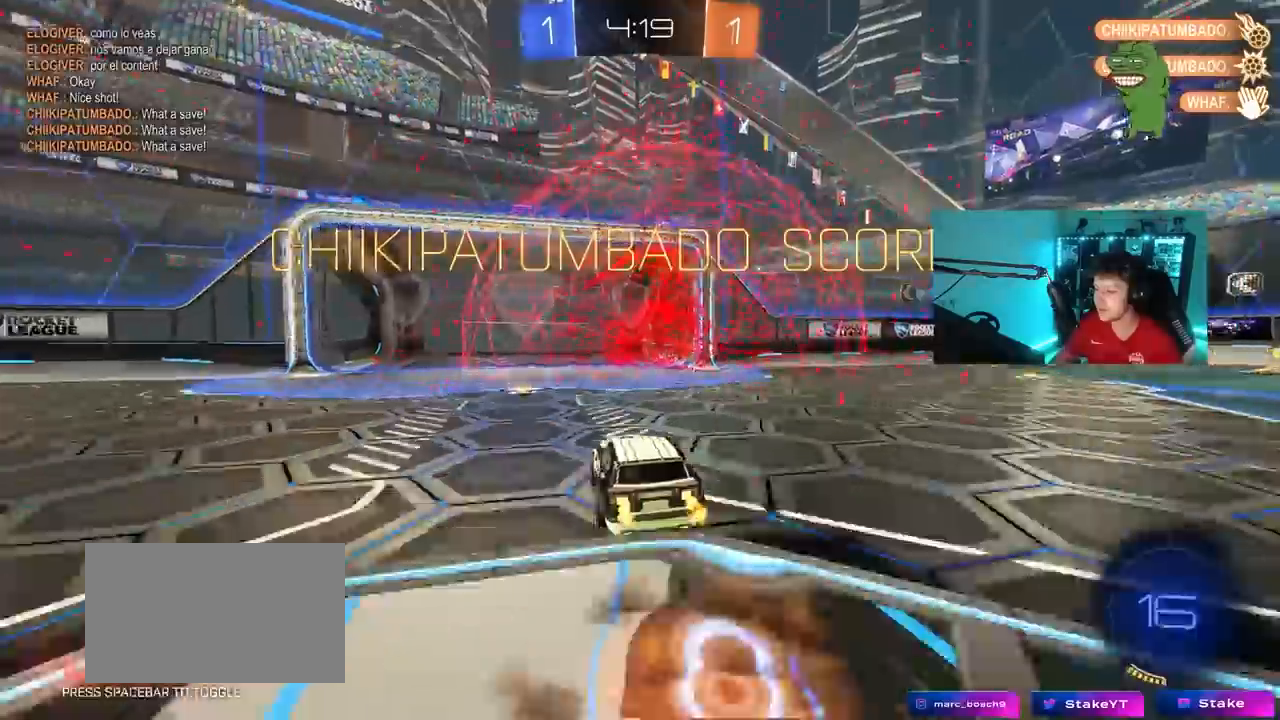
{"keys": [], "mouse": [], "mouse_move": "still", "events": [[33, "mouse_right", "up"], [83, "a", "up"], [83, "mouse_right", "down"], [217, "mouse_left", "up"], [317, "mouse_right", "up"], [450, "w", "up"]]}
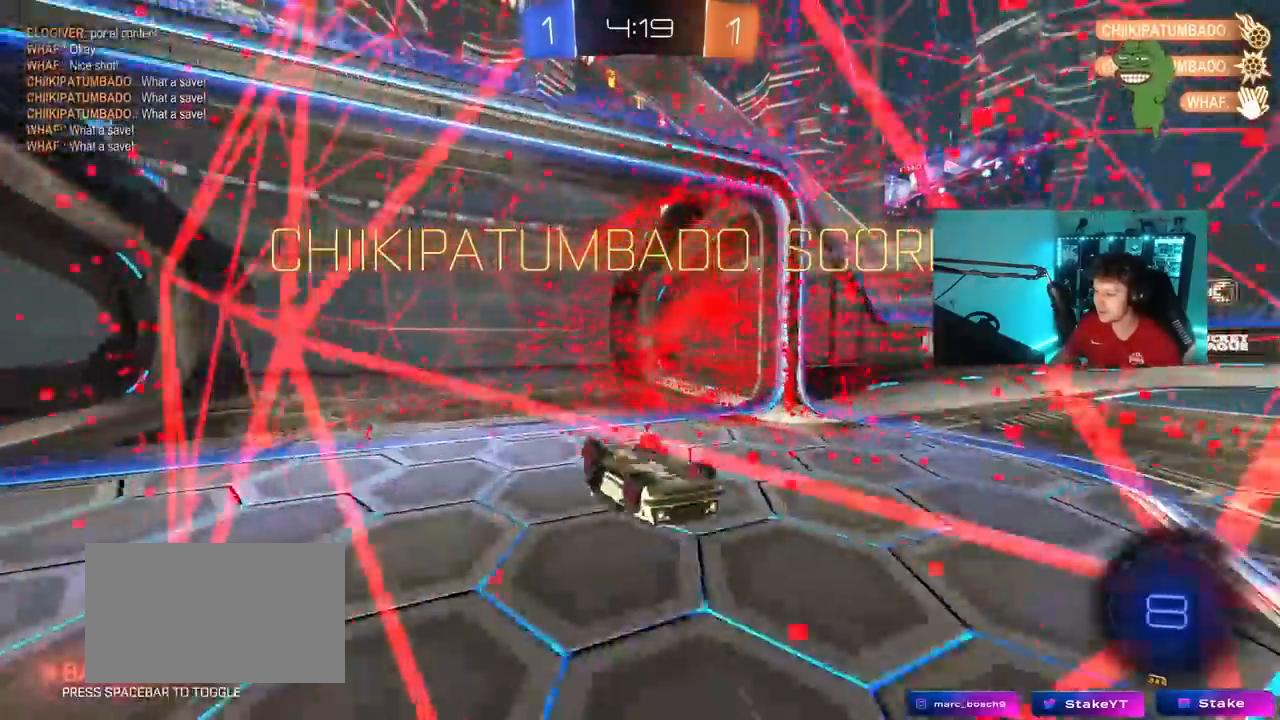
{"keys": ["w"], "mouse": [], "mouse_move": "still", "events": [[83, "s", "down"], [133, "a", "down"], [233, "a", "up"], [283, "s", "up"], [417, "w", "down"]]}
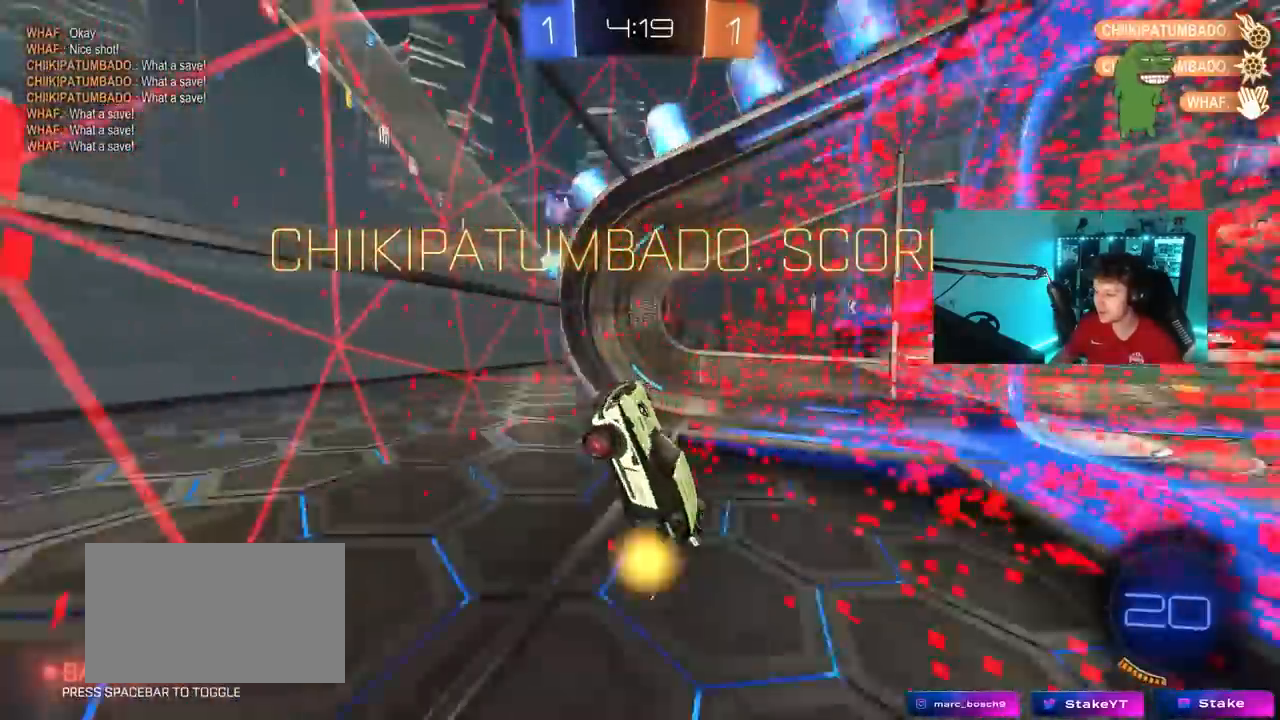
{"keys": ["w"], "mouse": [], "mouse_move": "still", "events": []}
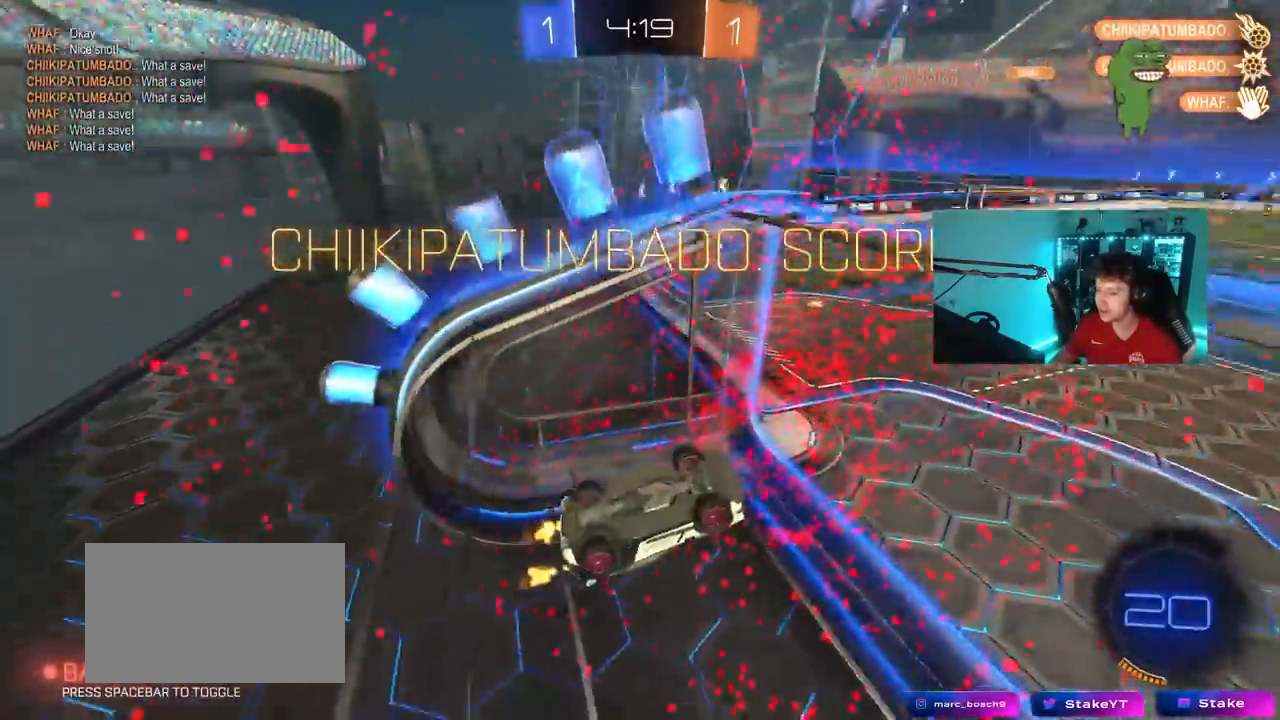
{"keys": ["a", "shift"], "mouse": [], "mouse_move": "still", "events": [[83, "mouse_right", "down"], [83, "w", "up"], [117, "a", "down"], [117, "s", "down"], [117, "shift", "down"], [317, "mouse_right", "up"], [350, "s", "up"]]}
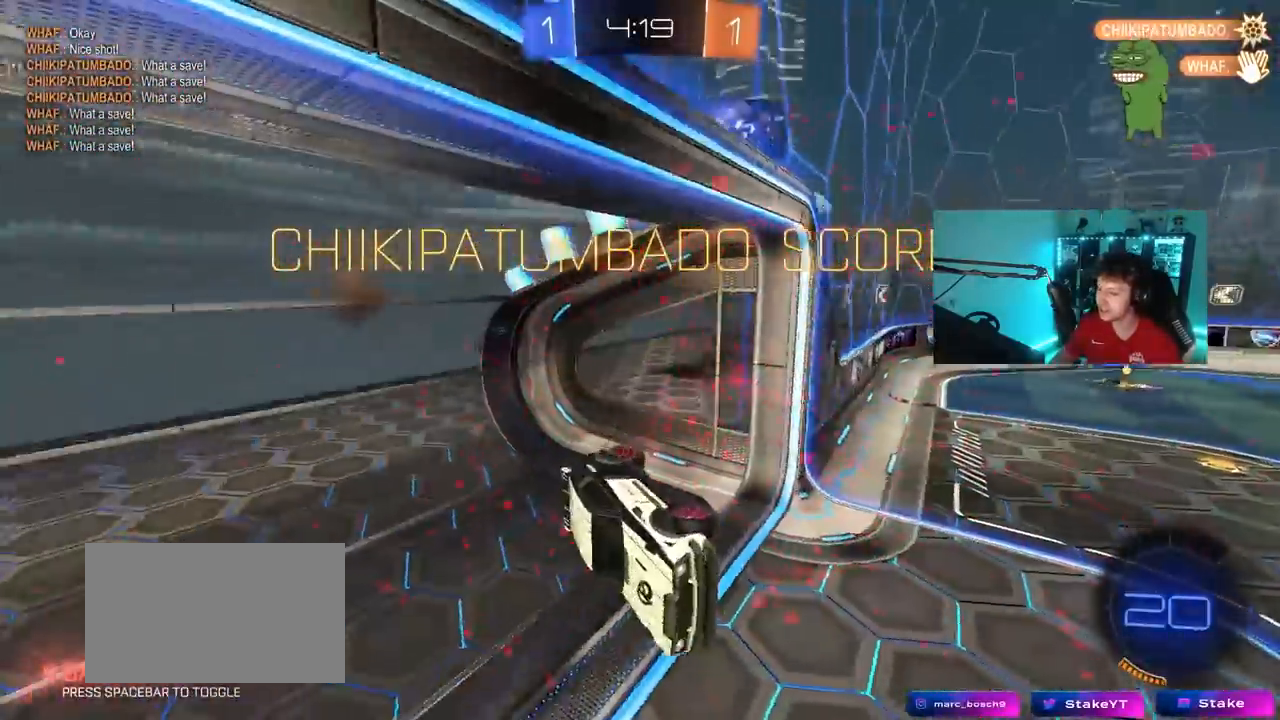
{"keys": [], "mouse": [], "mouse_move": "still", "events": [[133, "shift", "up"], [367, "a", "up"]]}
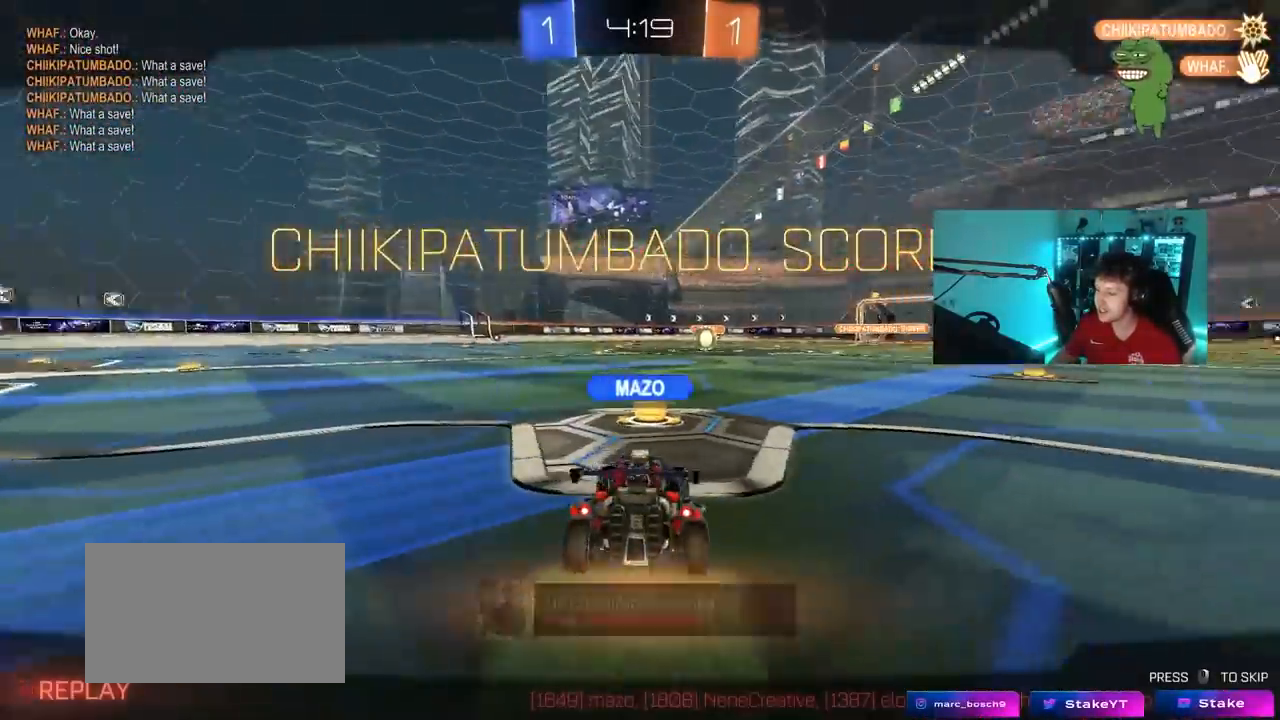
{"keys": [], "mouse": [], "mouse_move": "still", "events": []}
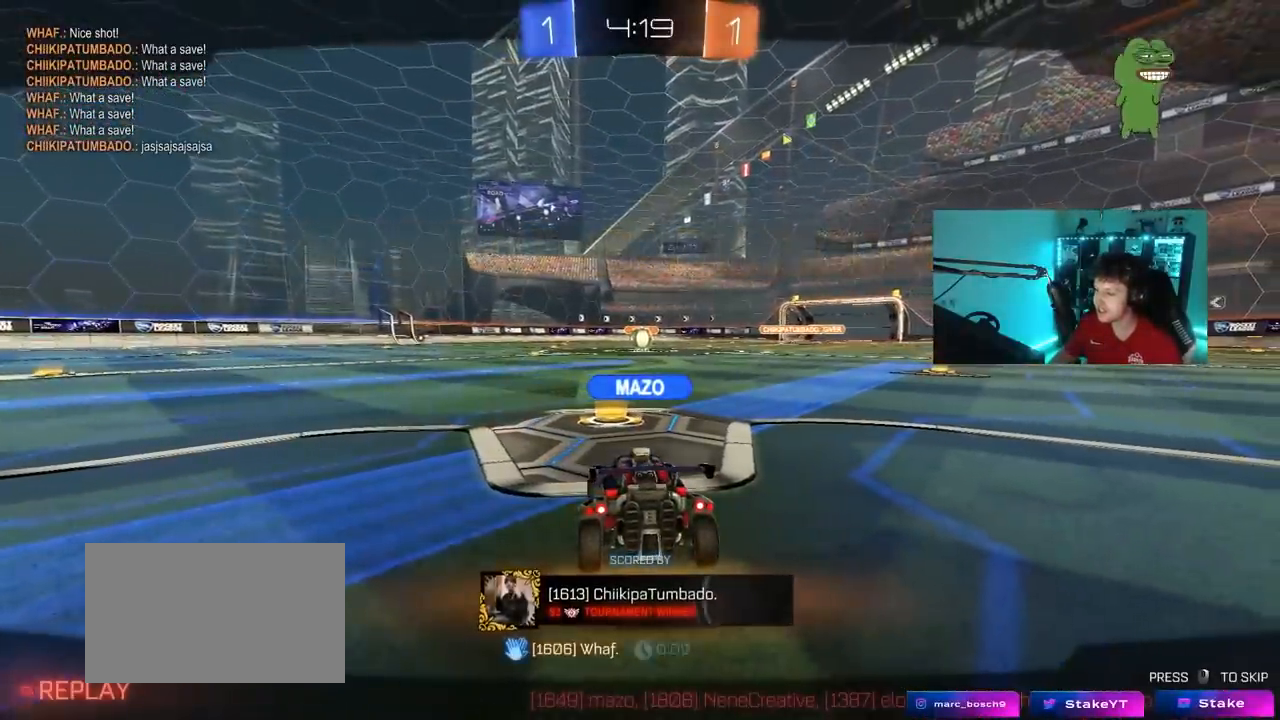
{"keys": [], "mouse": [], "mouse_move": "still", "events": []}
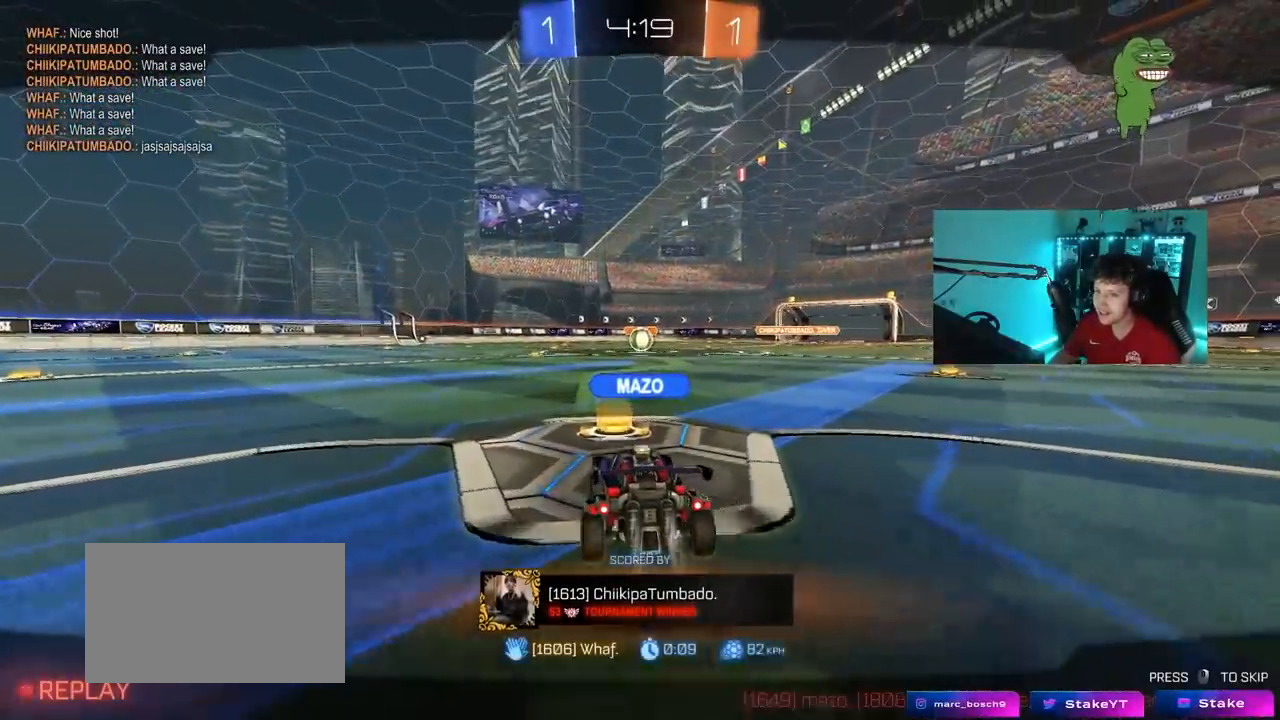
{"keys": [], "mouse": [], "mouse_move": "still", "events": []}
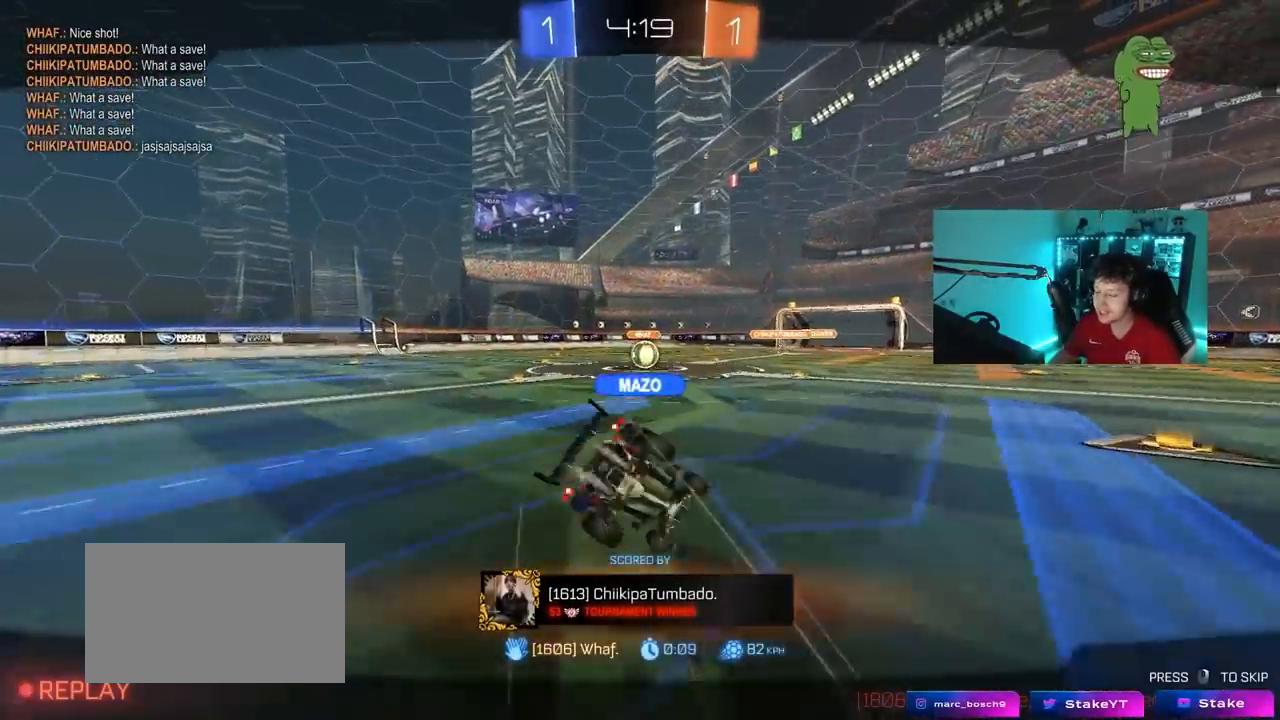
{"keys": [], "mouse": [], "mouse_move": "still", "events": []}
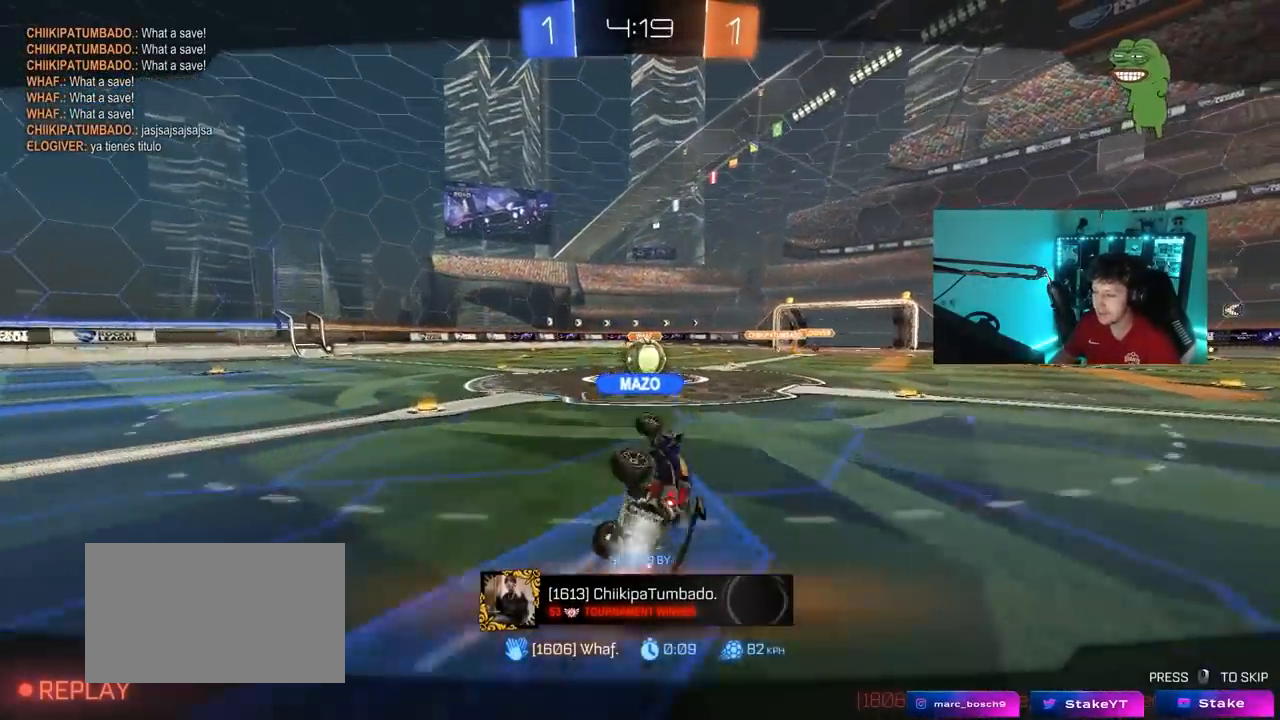
{"keys": [], "mouse": [], "mouse_move": "still", "events": []}
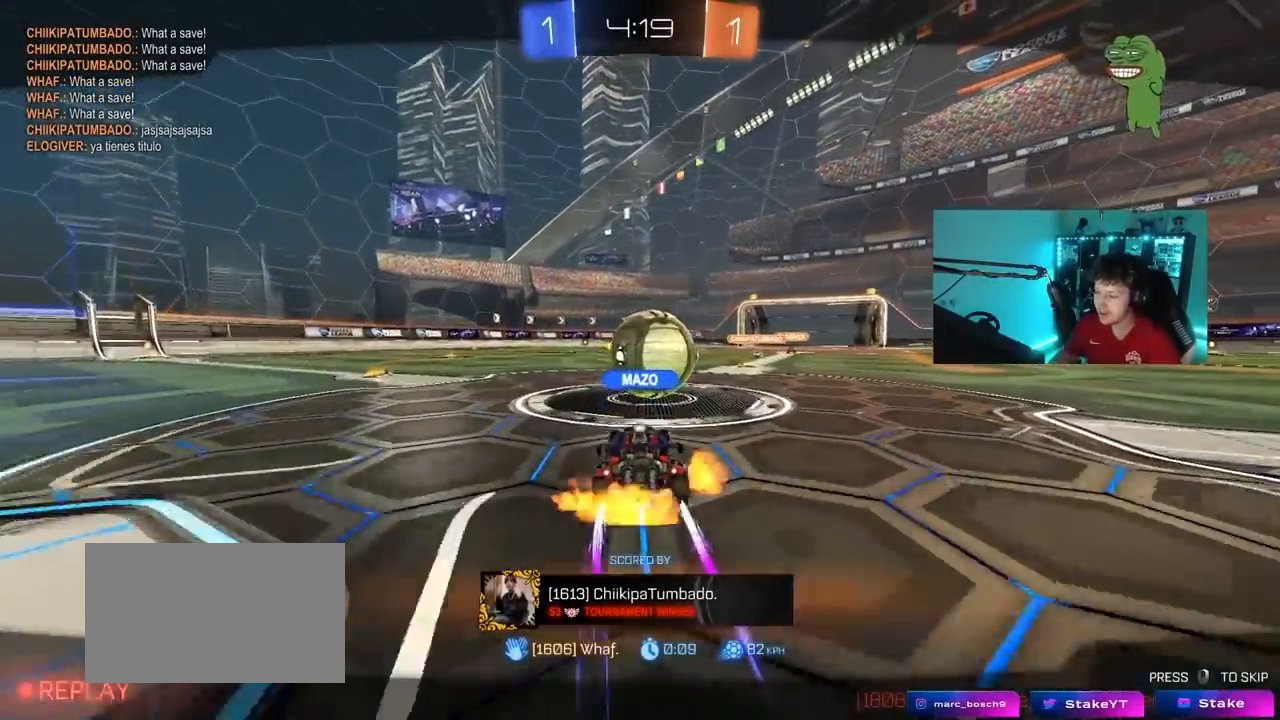
{"keys": [], "mouse": [], "mouse_move": "still", "events": []}
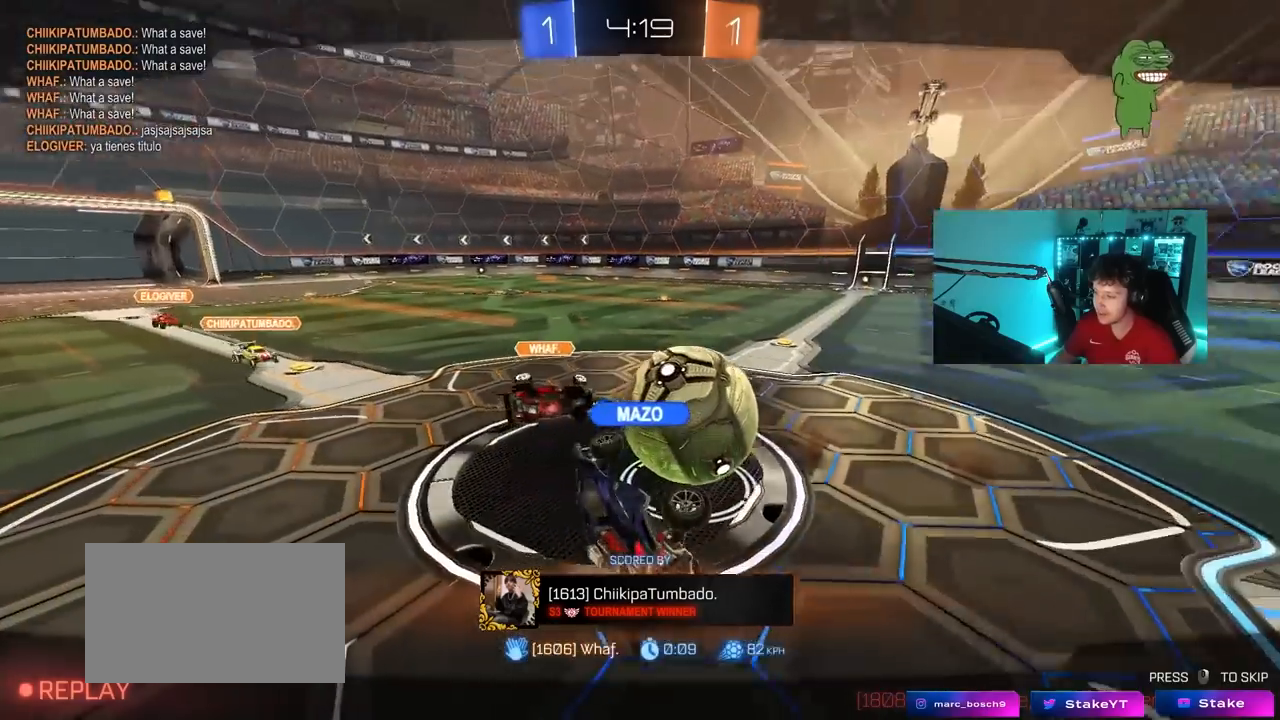
{"keys": [], "mouse": [], "mouse_move": "still", "events": []}
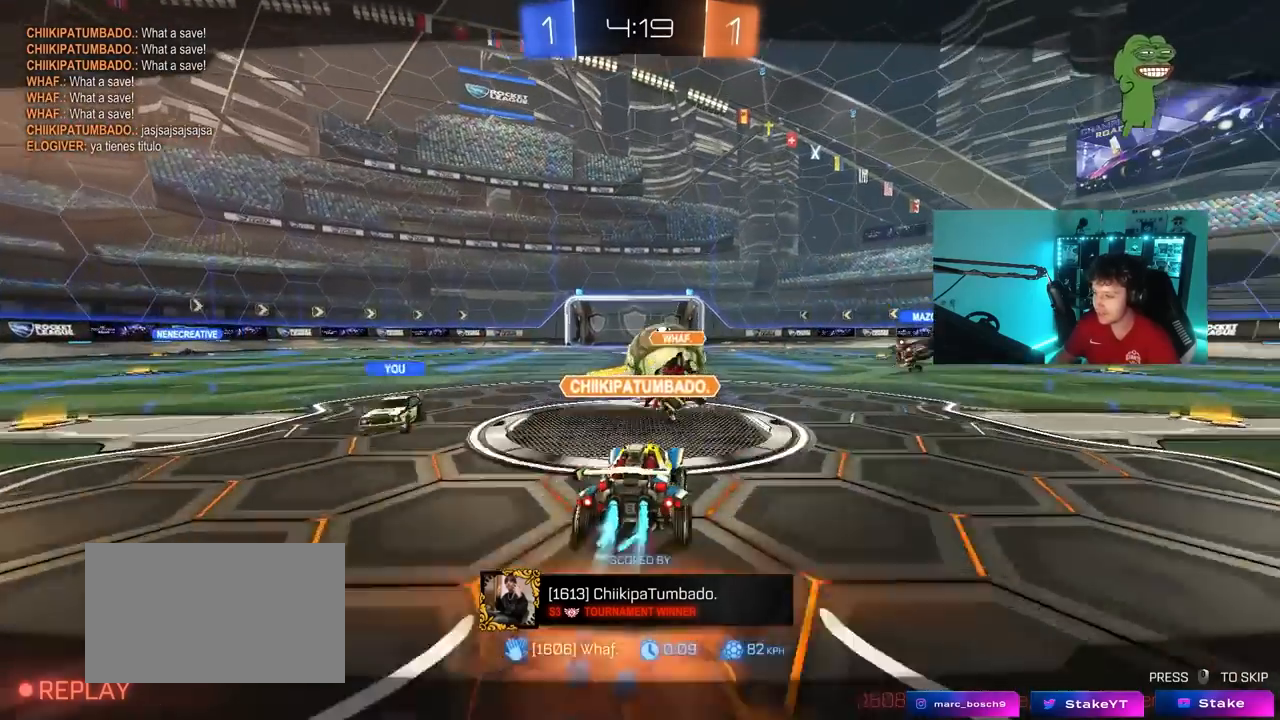
{"keys": [], "mouse": [], "mouse_move": "still", "events": []}
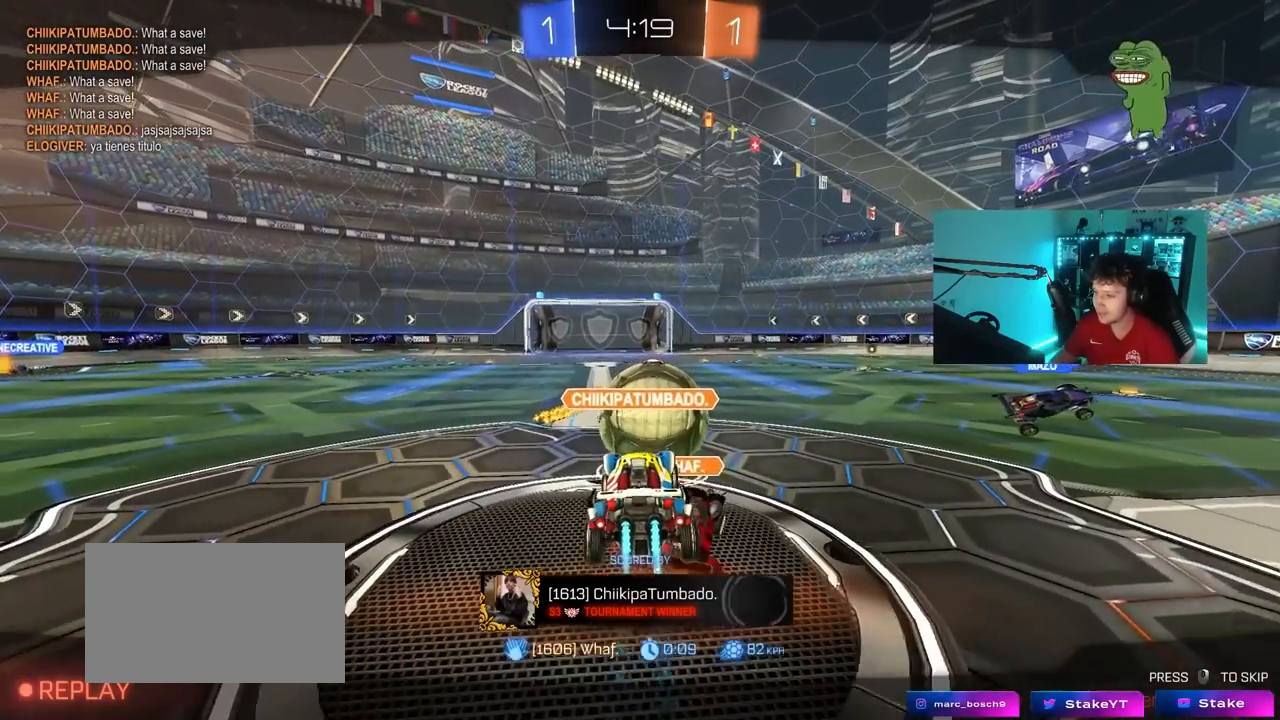
{"keys": [], "mouse": ["right"], "mouse_move": "still", "events": [[367, "mouse_right", "down"]]}
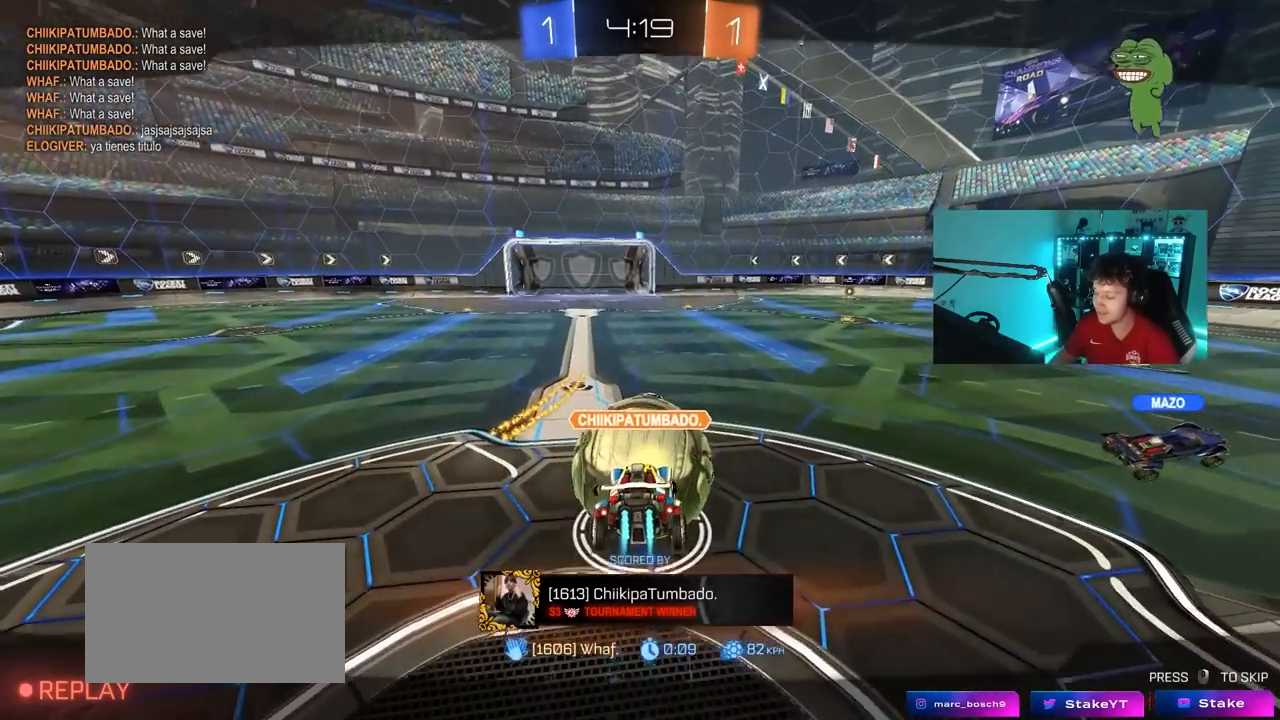
{"keys": [], "mouse": ["right"], "mouse_move": "still", "events": [[333, "mouse_right", "up"], [383, "mouse_right", "down"]]}
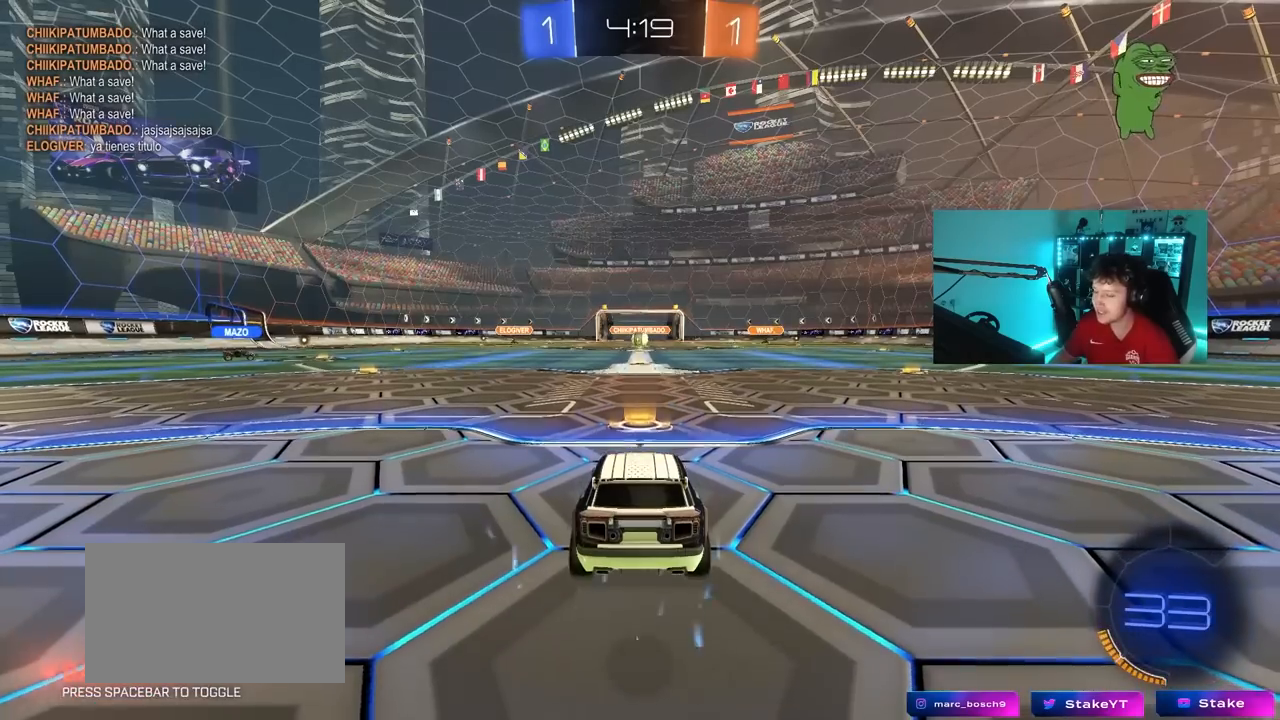
{"keys": [], "mouse": ["right"], "mouse_move": "still", "events": [[117, "mouse_right", "up"], [167, "mouse_right", "down"], [400, "mouse_right", "up"], [450, "mouse_right", "down"]]}
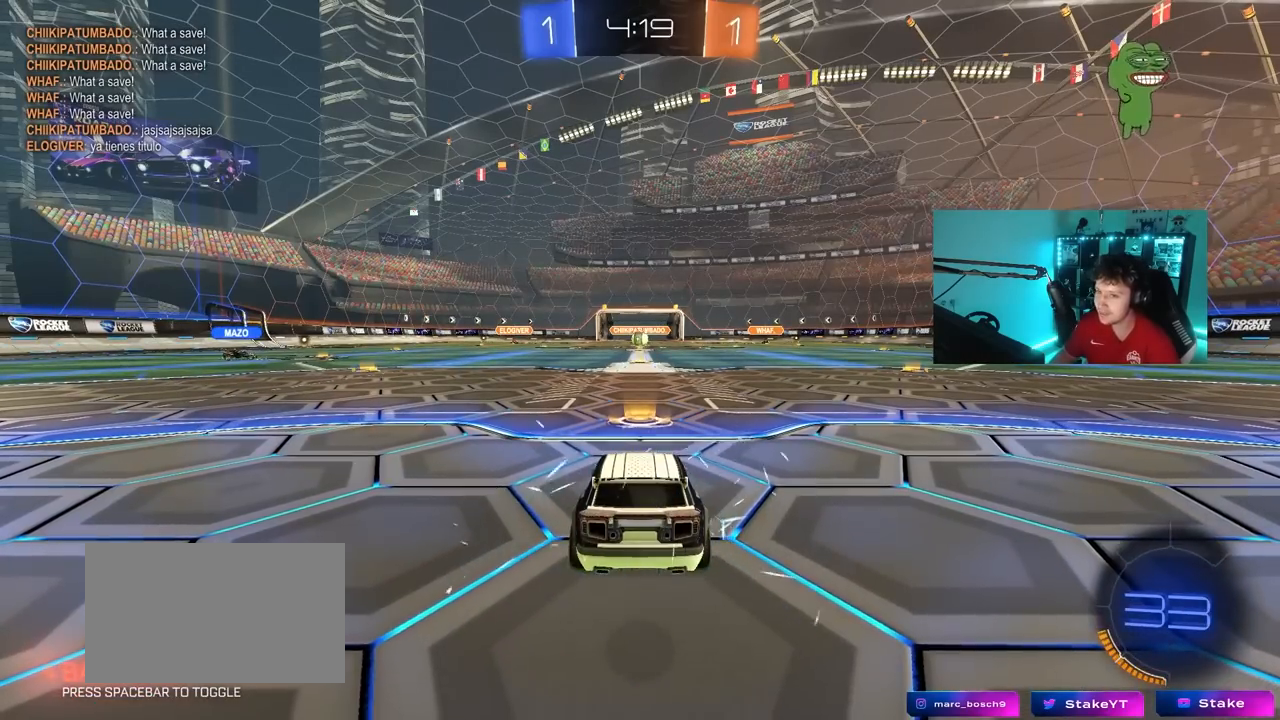
{"keys": [], "mouse": ["right"], "mouse_move": "still", "events": [[183, "mouse_right", "up"], [283, "mouse_right", "down"]]}
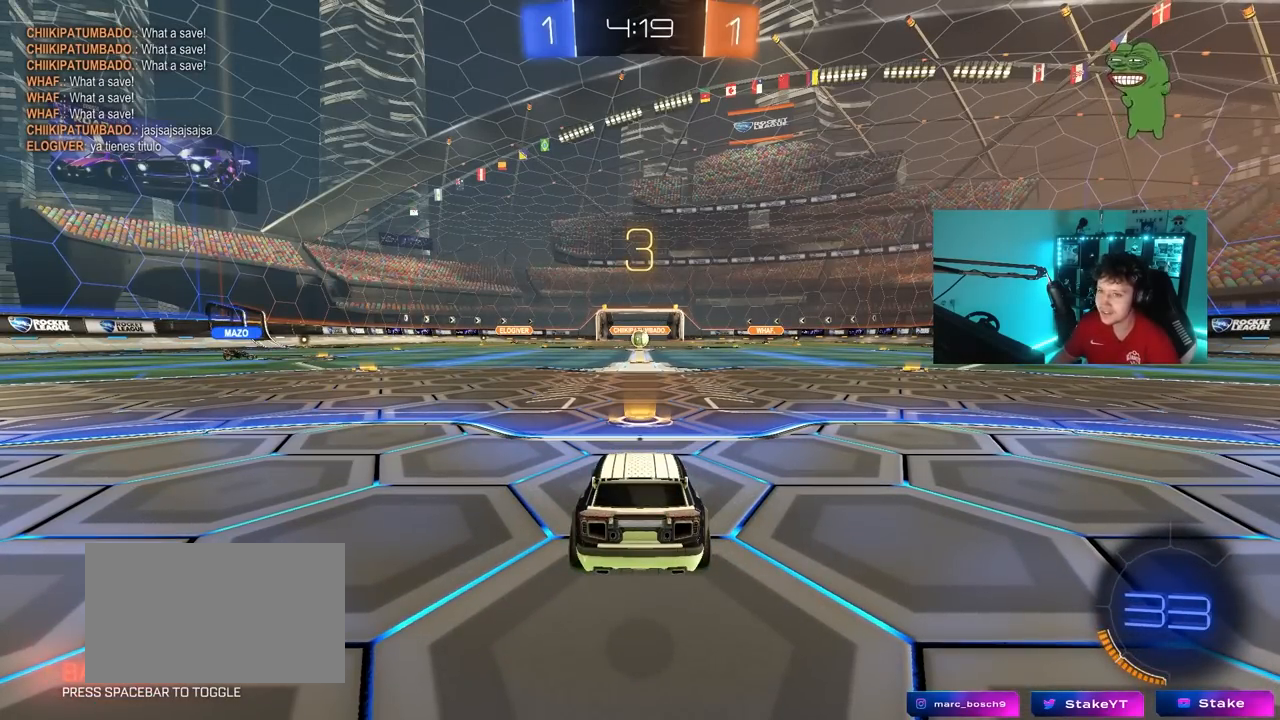
{"keys": [], "mouse": [], "mouse_move": "still", "events": [[17, "mouse_right", "up"]]}
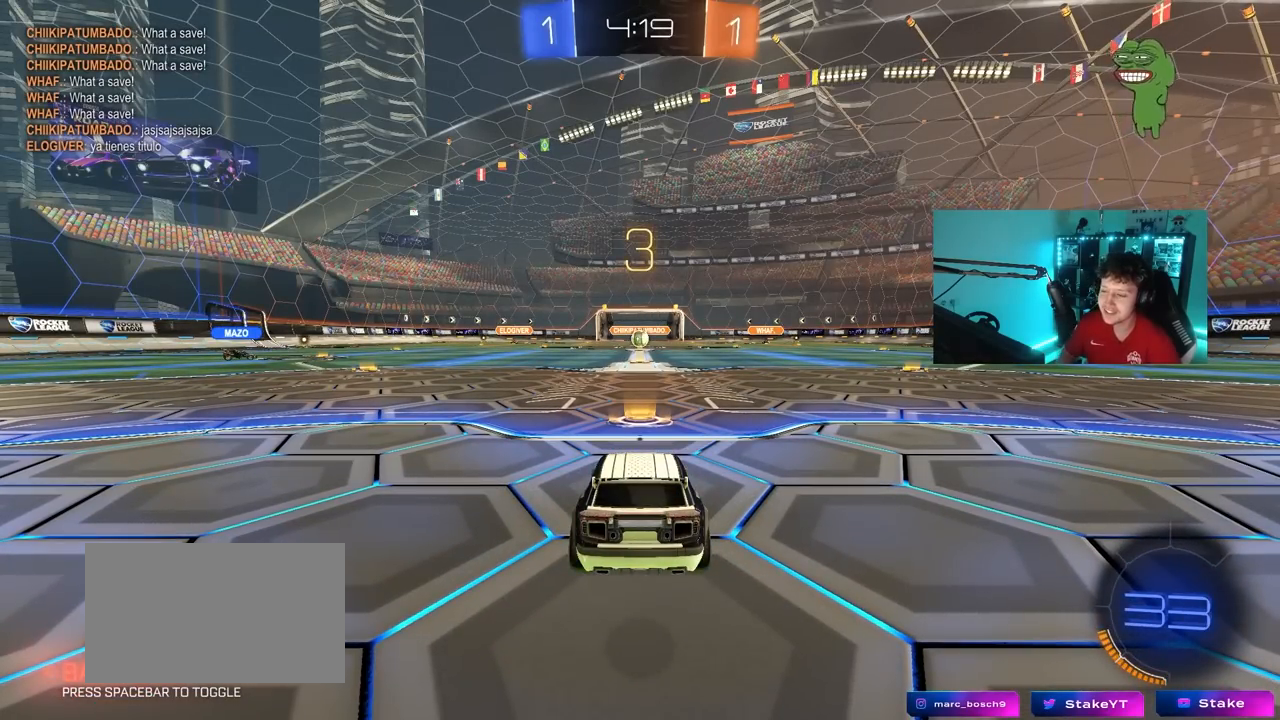
{"keys": [], "mouse": [], "mouse_move": "still", "events": []}
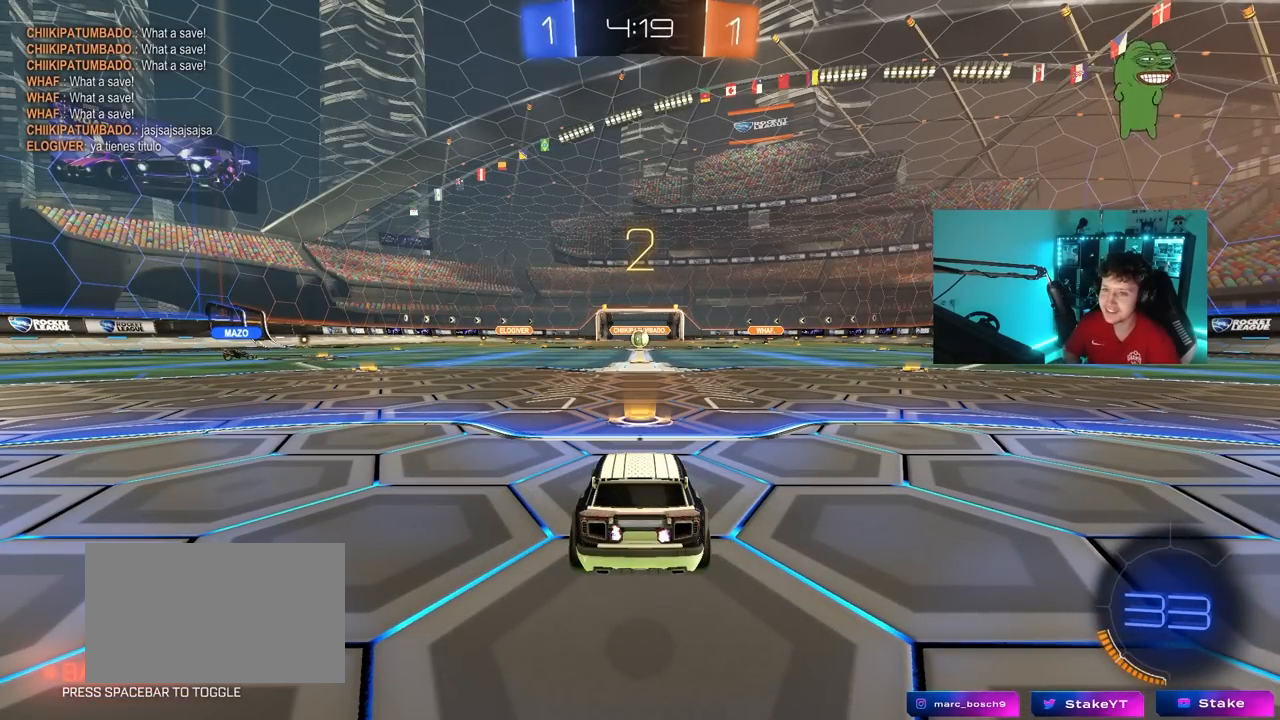
{"keys": [], "mouse": [], "mouse_move": "still", "events": []}
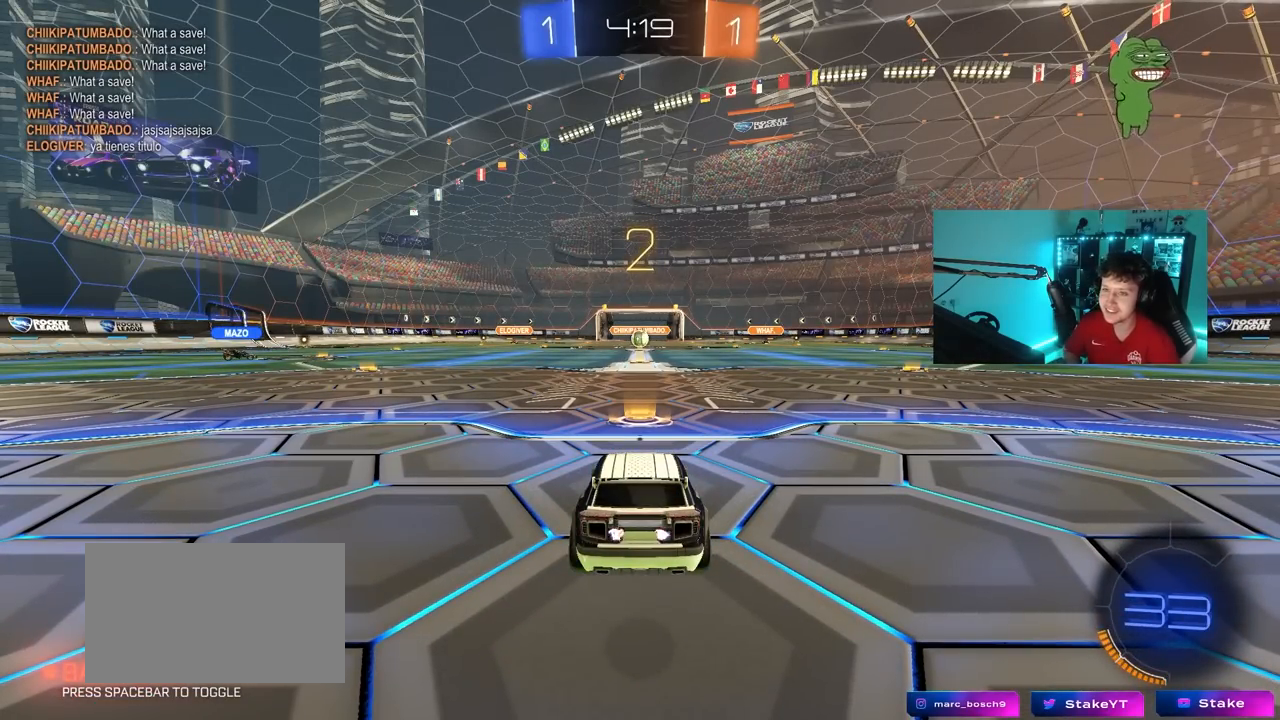
{"keys": [], "mouse": [], "mouse_move": "still", "events": []}
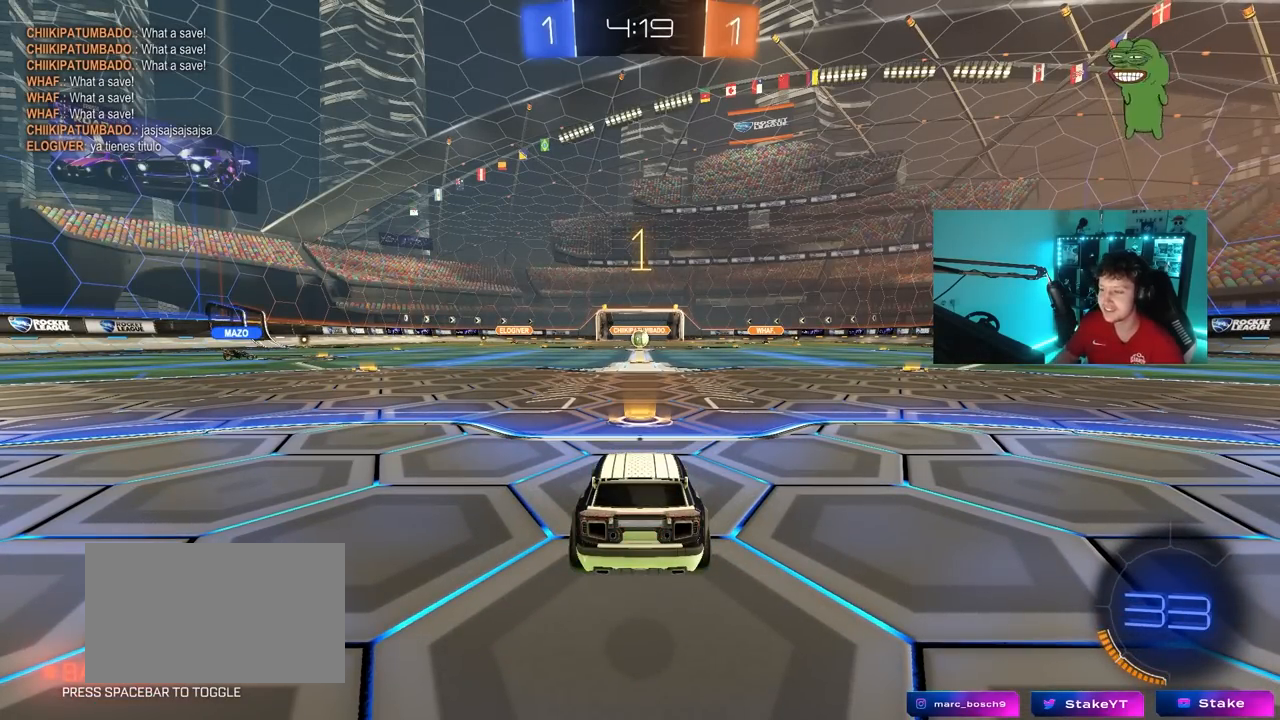
{"keys": ["w"], "mouse": ["left"], "mouse_move": "down-left", "events": [[117, "w", "down"], [500, "mouse_left", "down"]]}
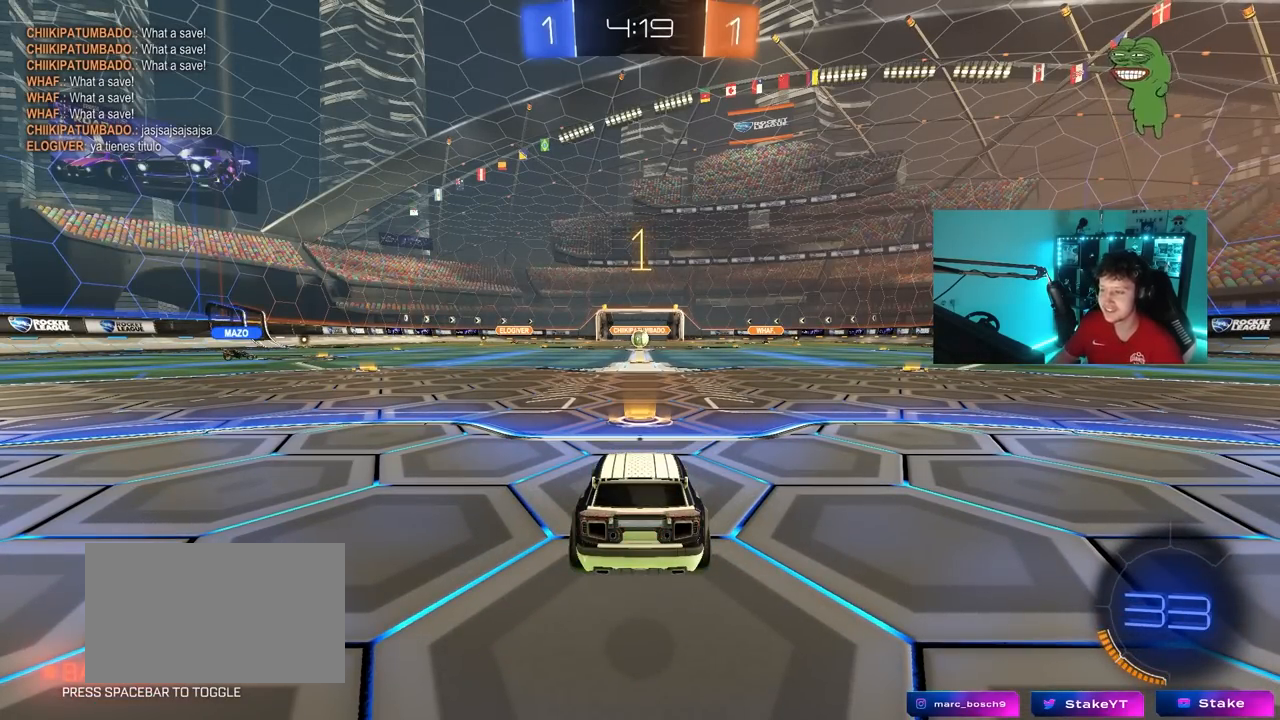
{"keys": ["a", "shift", "w"], "mouse": ["left", "right"], "mouse_move": "still", "events": [[283, "d", "down"], [367, "mouse_right", "down"], [417, "d", "up"], [467, "a", "down"], [467, "shift", "down"]]}
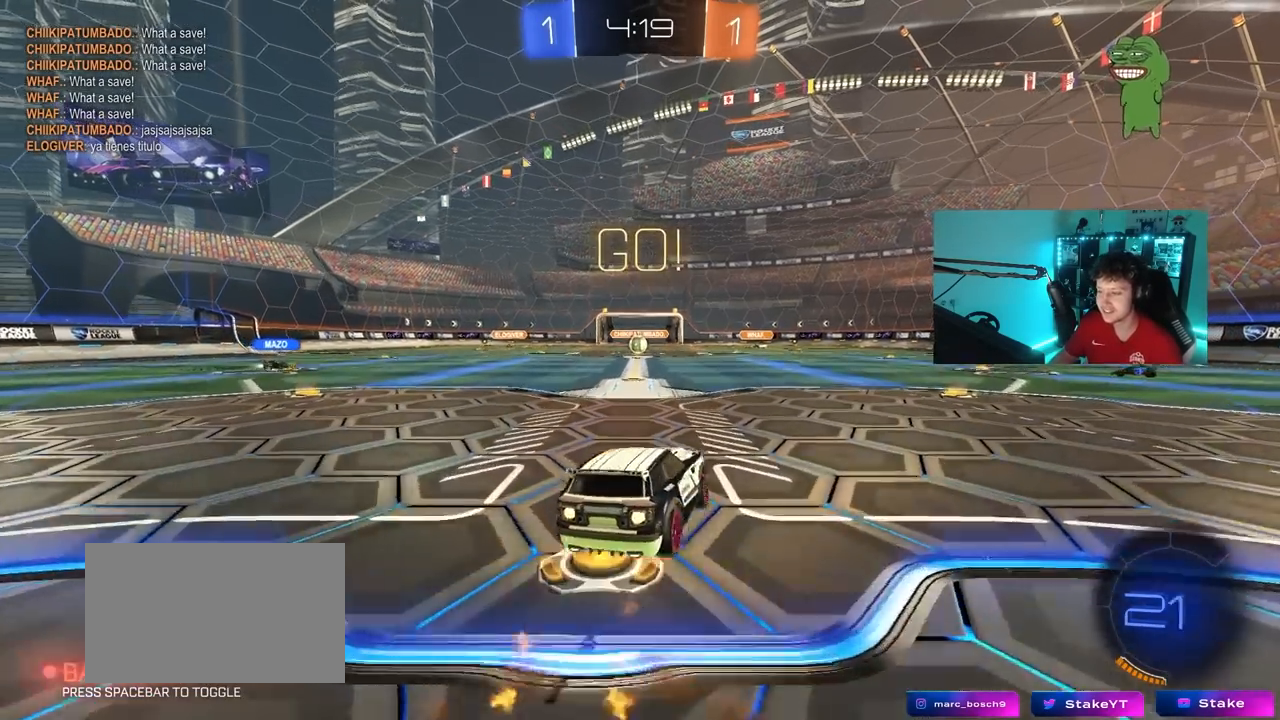
{"keys": ["a", "s", "shift"], "mouse": [], "mouse_move": "still", "events": [[50, "s", "down"], [50, "w", "up"], [200, "mouse_left", "up"], [200, "mouse_right", "up"]]}
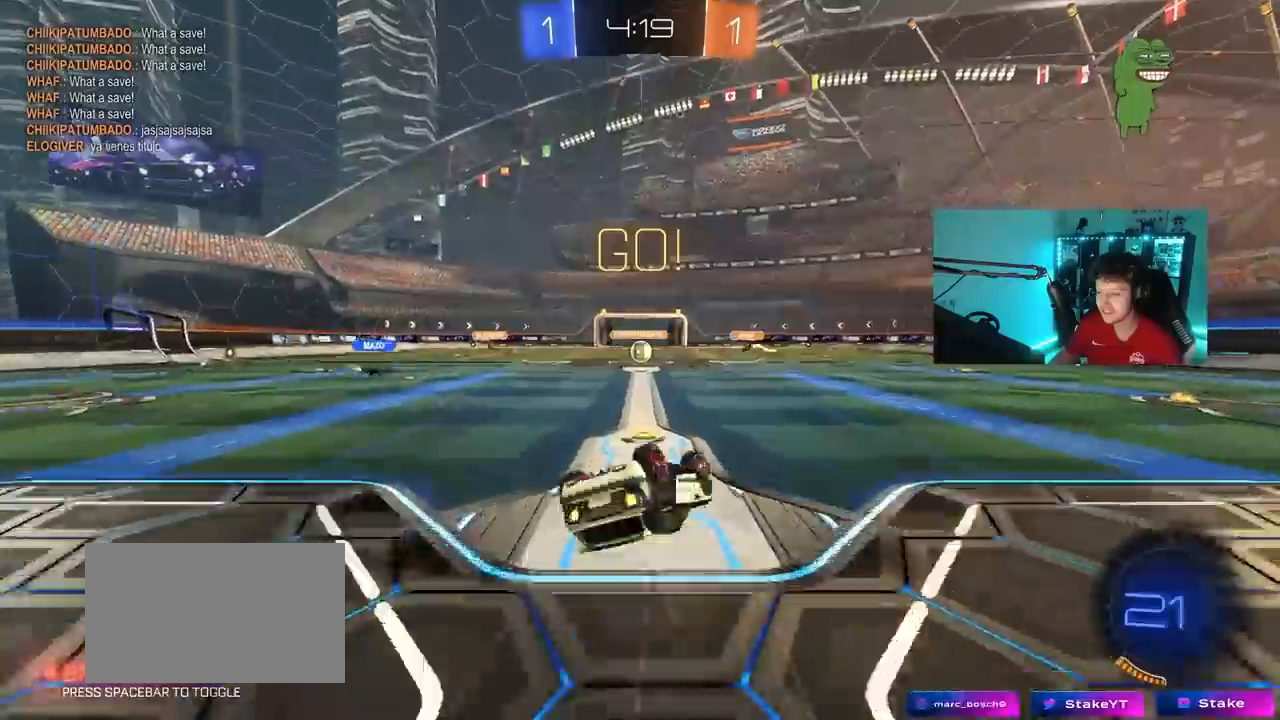
{"keys": [], "mouse": [], "mouse_move": "still", "events": [[33, "s", "up"], [67, "mouse_left", "down"], [67, "s", "down"], [217, "mouse_left", "up"], [317, "shift", "up"], [350, "s", "up"], [400, "a", "up"]]}
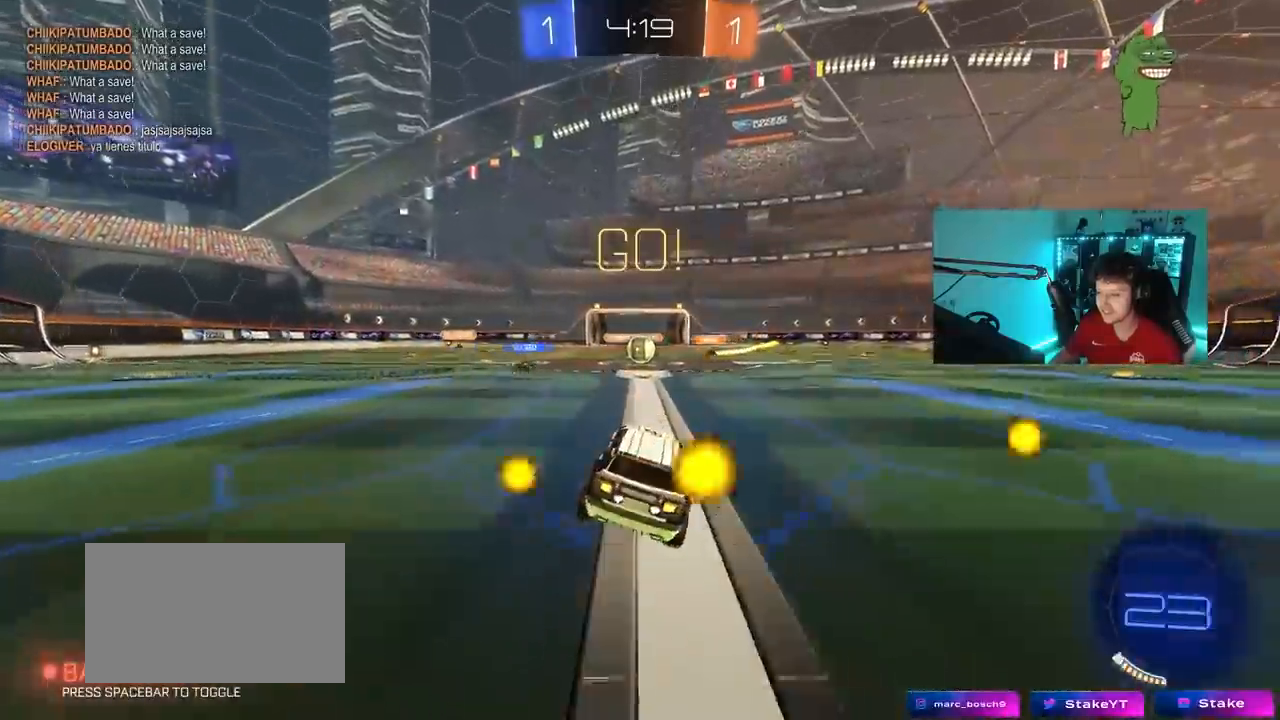
{"keys": ["w"], "mouse": [], "mouse_move": "still", "events": [[50, "w", "down"]]}